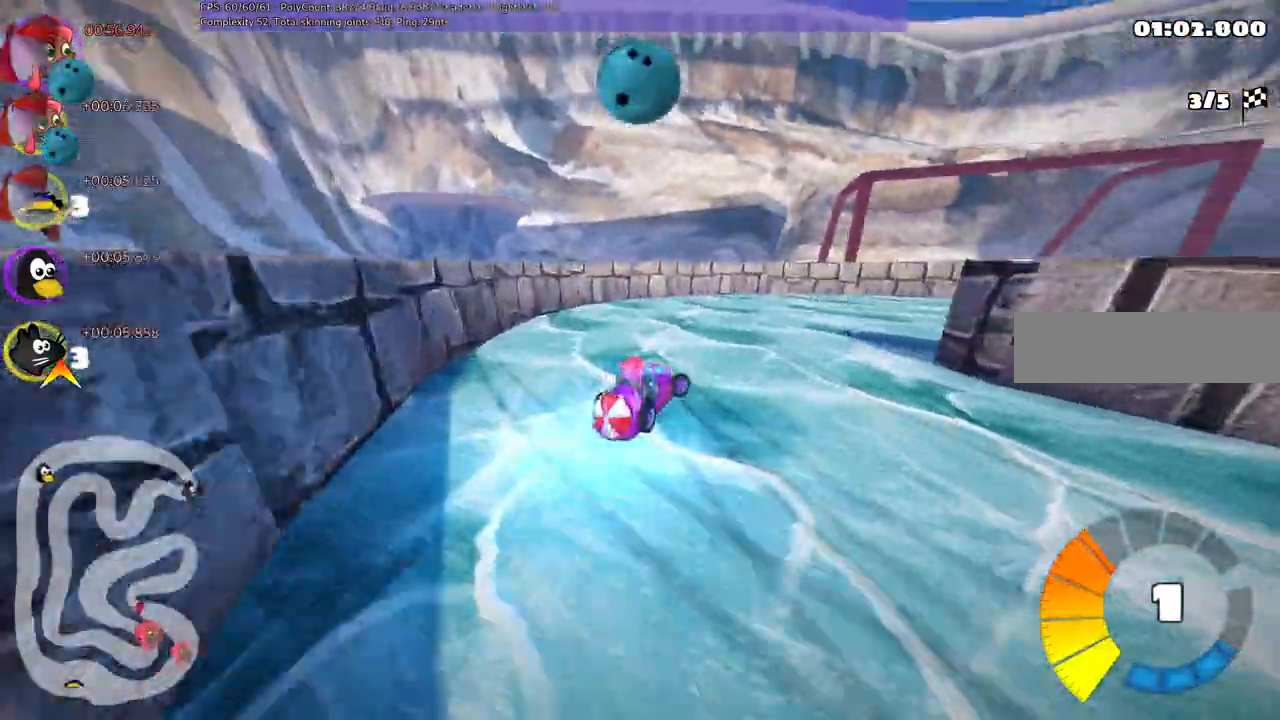
Gameplay with keyboard; each line is a JSON object with the keys held at the frame after it. "events" lists presses ("down") and releases ("up") of ".", "/", "alt_r", "b", "c", "comma", "ctrl_r", "d", "down", "f", "g", "h", "j", "k", "l", "left", "m", "n", "quote", "return", "right", "semicolon", "shift_r", "space", "super", "up" and "v" between this image and that frame as [ms after this image, input, new state], when the widget could be followed in between. No other keys are recorded. Mouse input is not recorded.
{"keys": [], "events": [[150, "n", "up"], [283, "m", "down"], [433, "up", "up"], [483, "m", "up"], [483, "right", "up"]]}
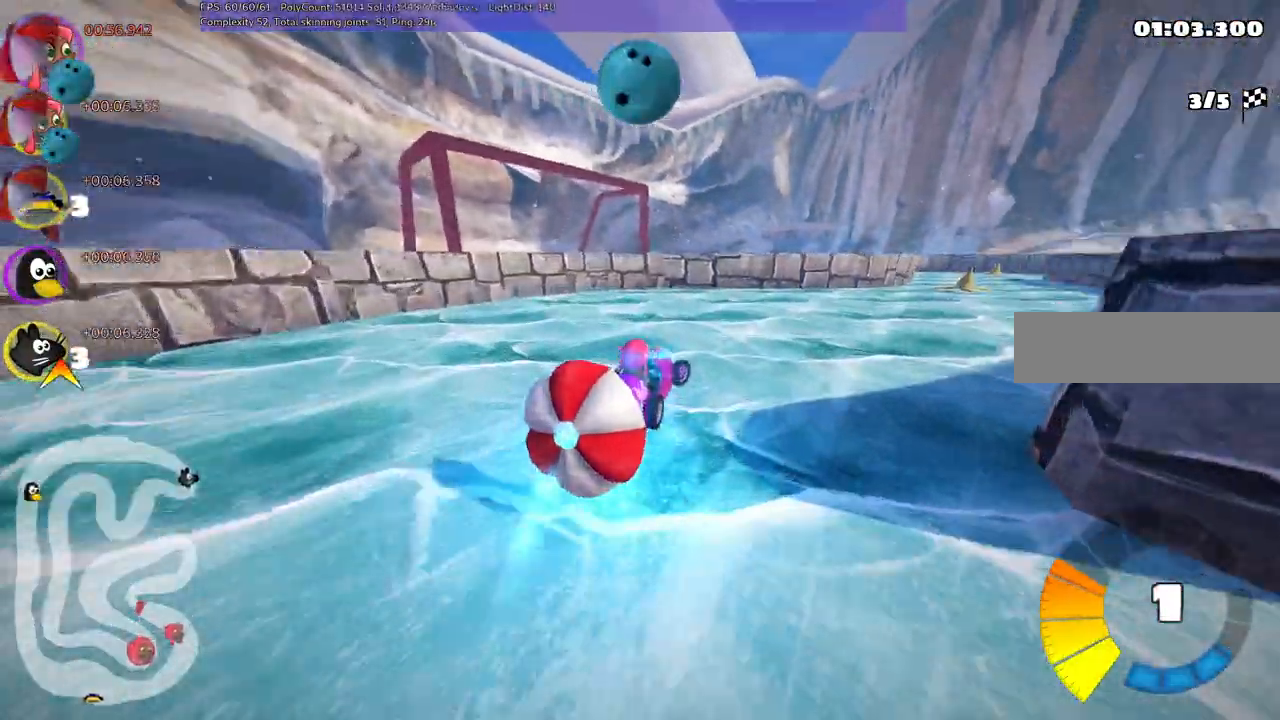
{"keys": ["up"], "events": [[17, "down", "down"], [267, "n", "down"], [267, "right", "down"], [267, "up", "down"], [300, "down", "up"], [400, "n", "up"], [500, "right", "up"]]}
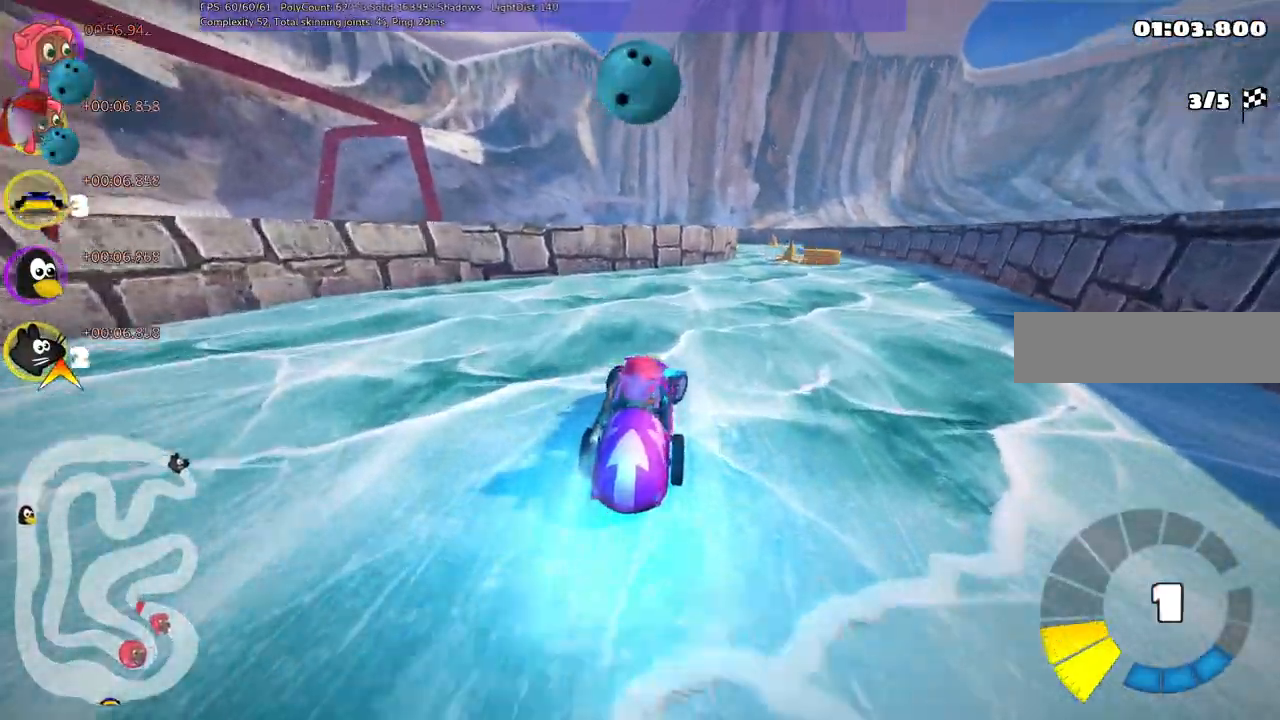
{"keys": ["up"], "events": [[133, "right", "down"], [283, "right", "up"]]}
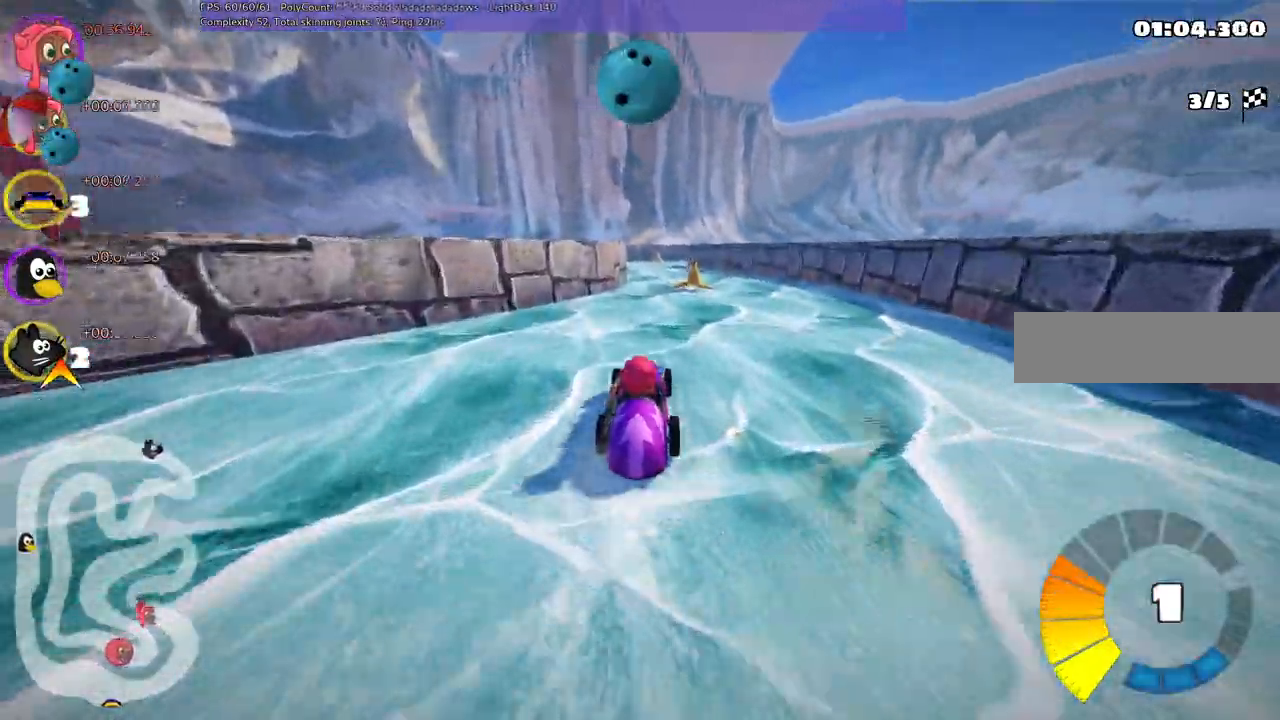
{"keys": ["up"], "events": []}
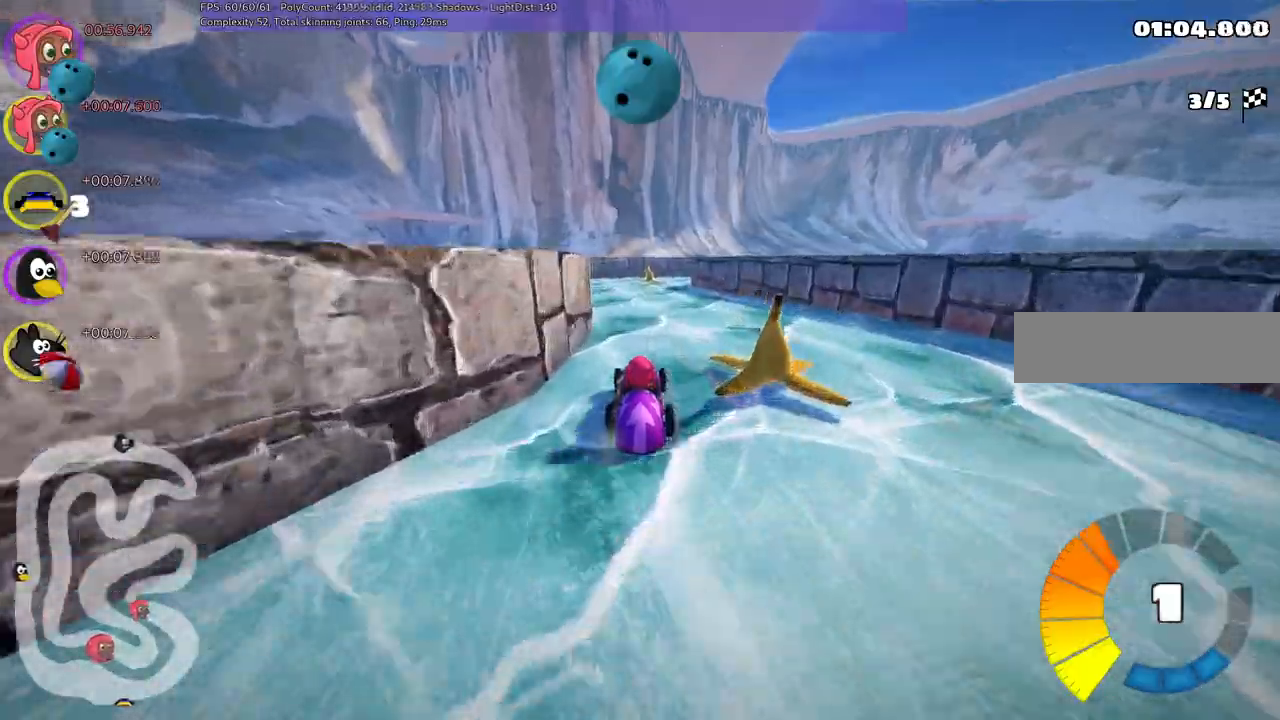
{"keys": ["left", "m", "up"], "events": [[217, "right", "down"], [250, "m", "down"], [350, "left", "down"], [400, "right", "up"]]}
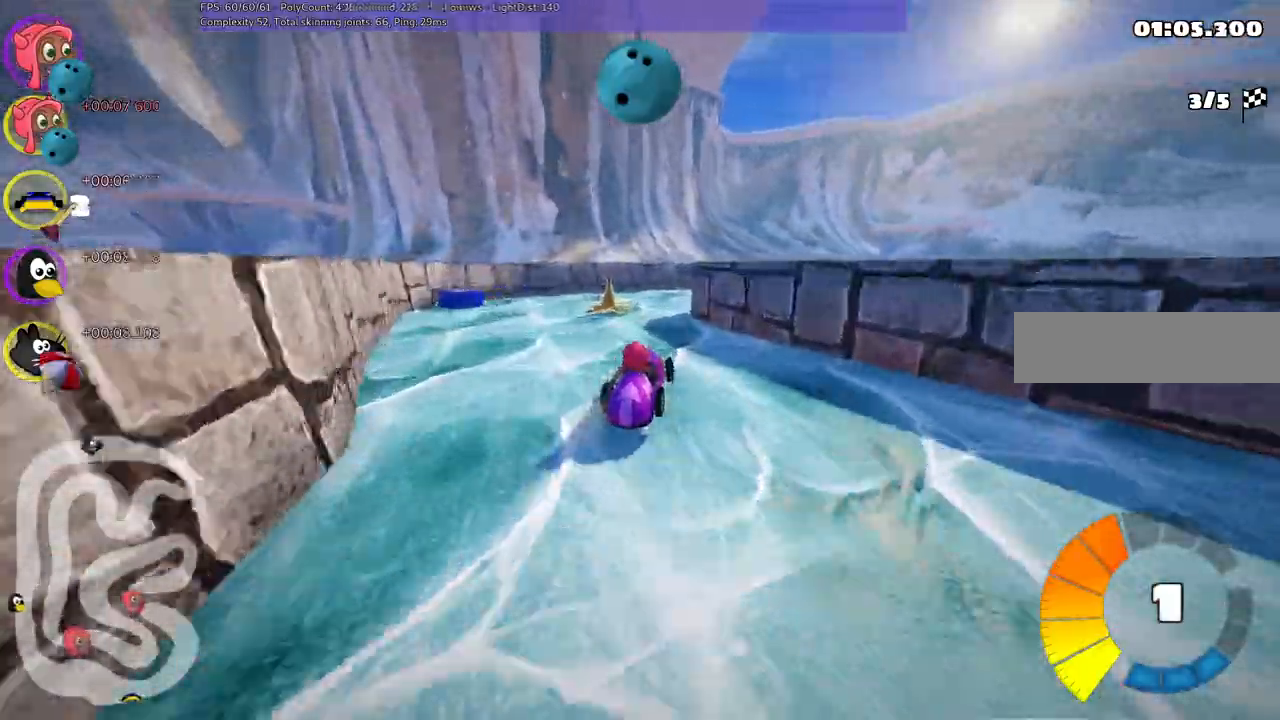
{"keys": ["left", "m", "right", "up"], "events": [[183, "right", "down"]]}
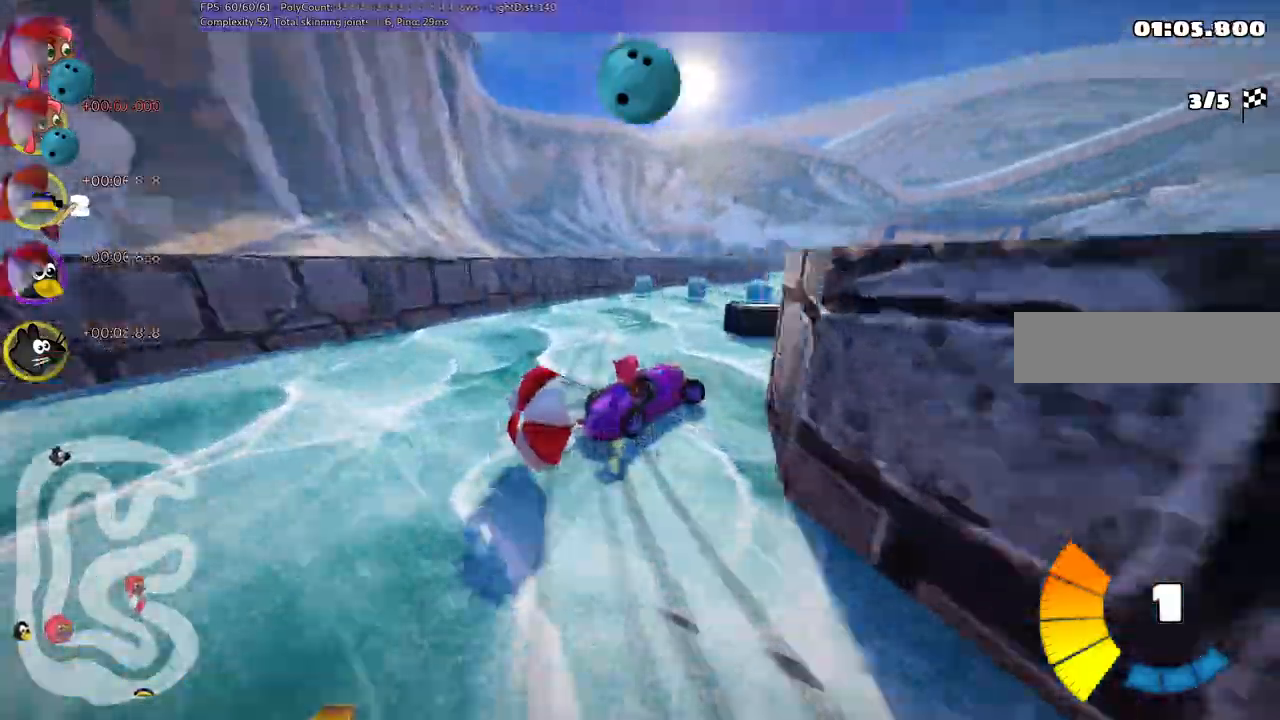
{"keys": ["down"]}
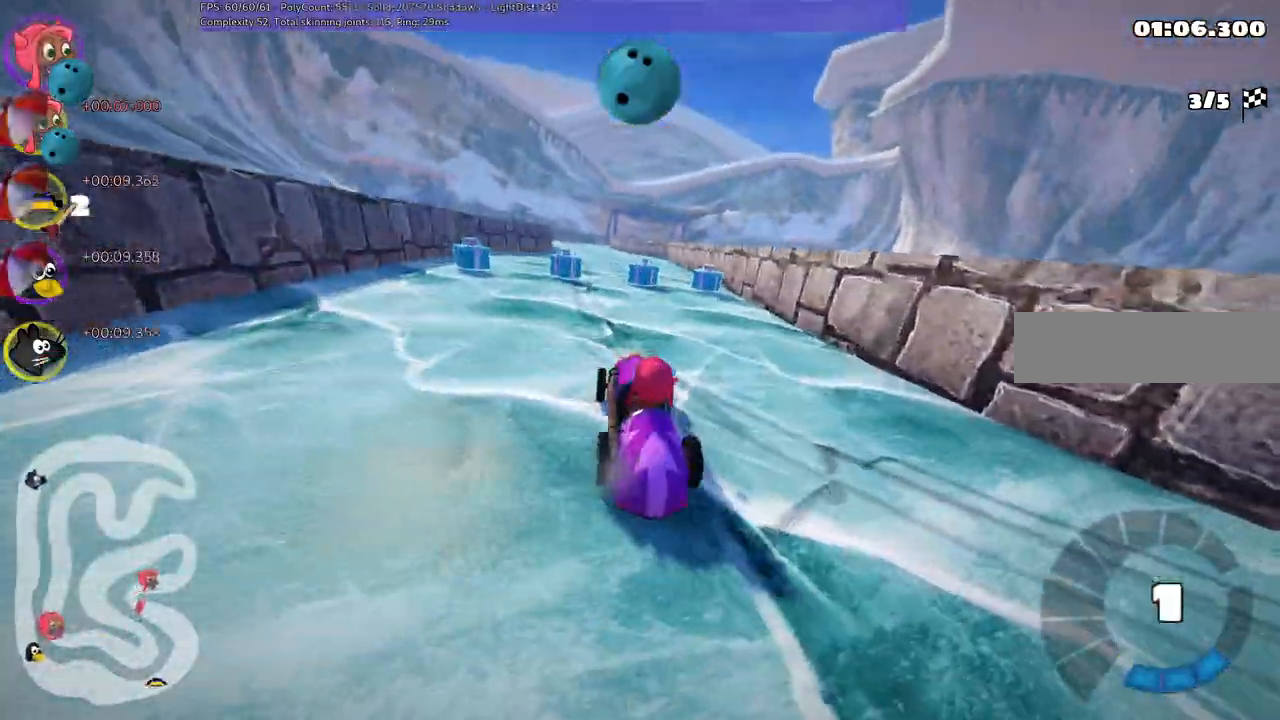
{"keys": ["up"]}